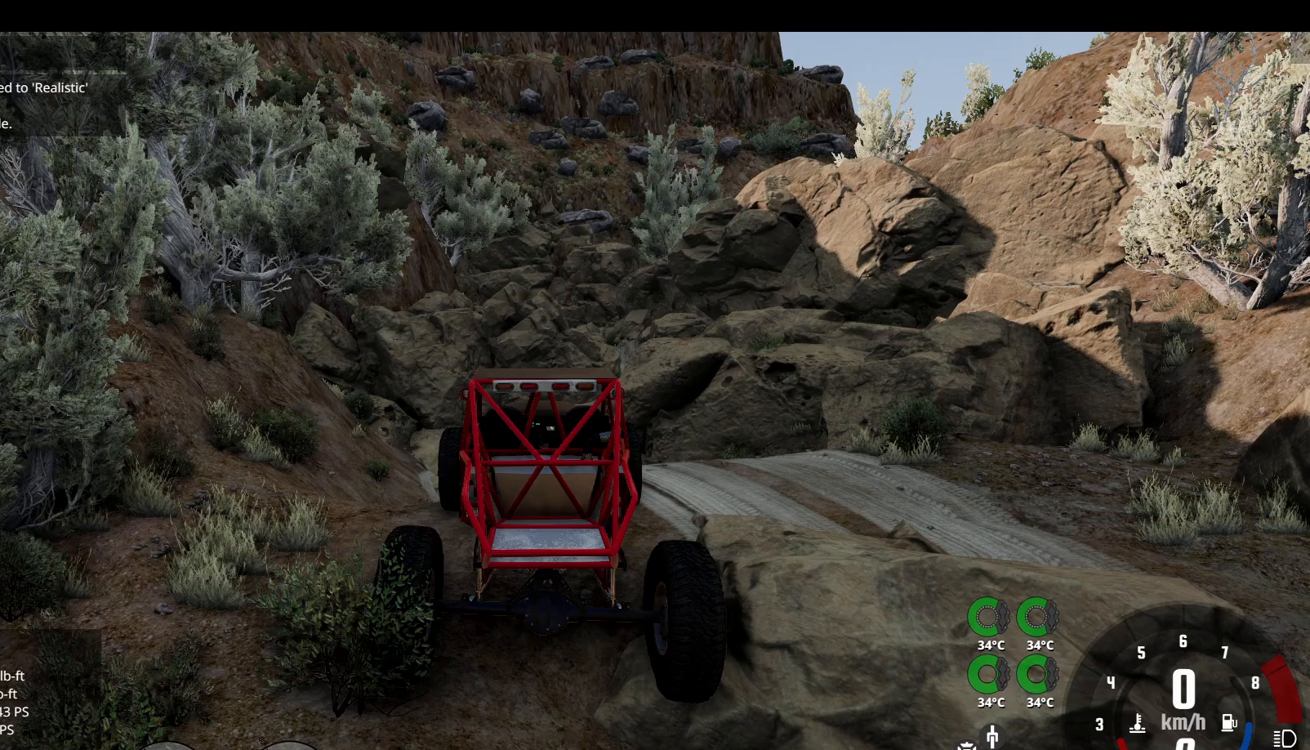
Gameplay with a controller (Xbox layout); each line is a JSON object with the inputs held at the frame after it (dt_ms = milliseconds from this image to that frame). "events" lists button and stick changes between this image and that frame as [ms after this image, input, new state], when the widget could be followed in between.
{"dt_ms": 500, "buttons": [], "left_stick": "left", "right_stick": "center", "events": []}
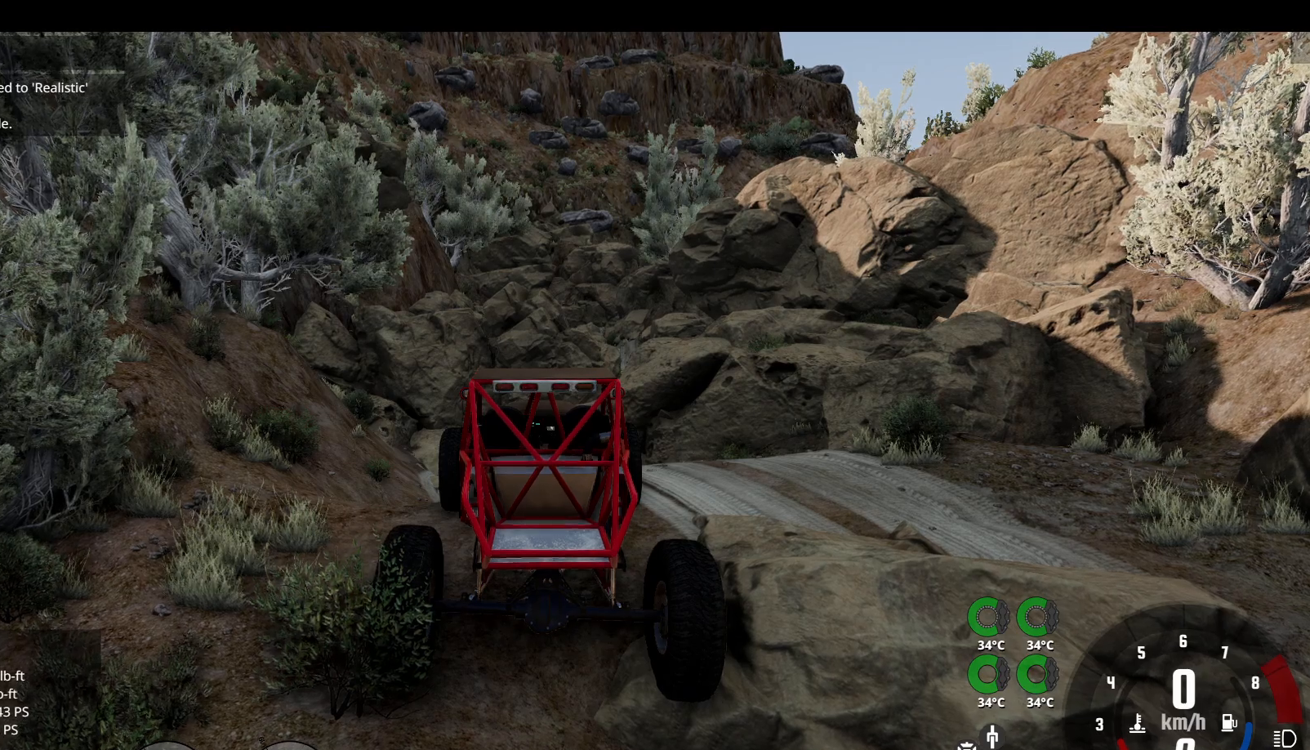
{"dt_ms": 500, "buttons": [], "left_stick": "left", "right_stick": "center", "events": [[167, "X", "down"], [217, "X", "up"]]}
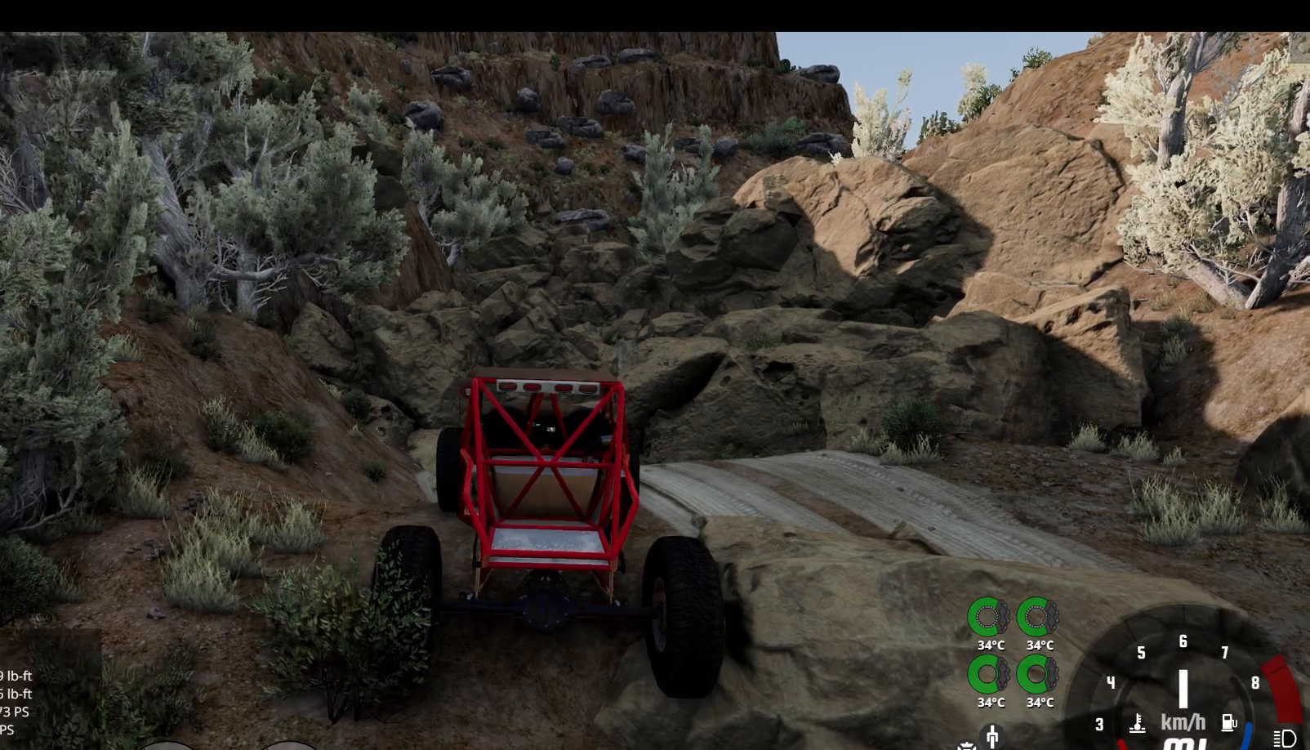
{"dt_ms": 500, "buttons": [], "left_stick": "left", "right_stick": "down", "events": [[417, "right_stick", "down"]]}
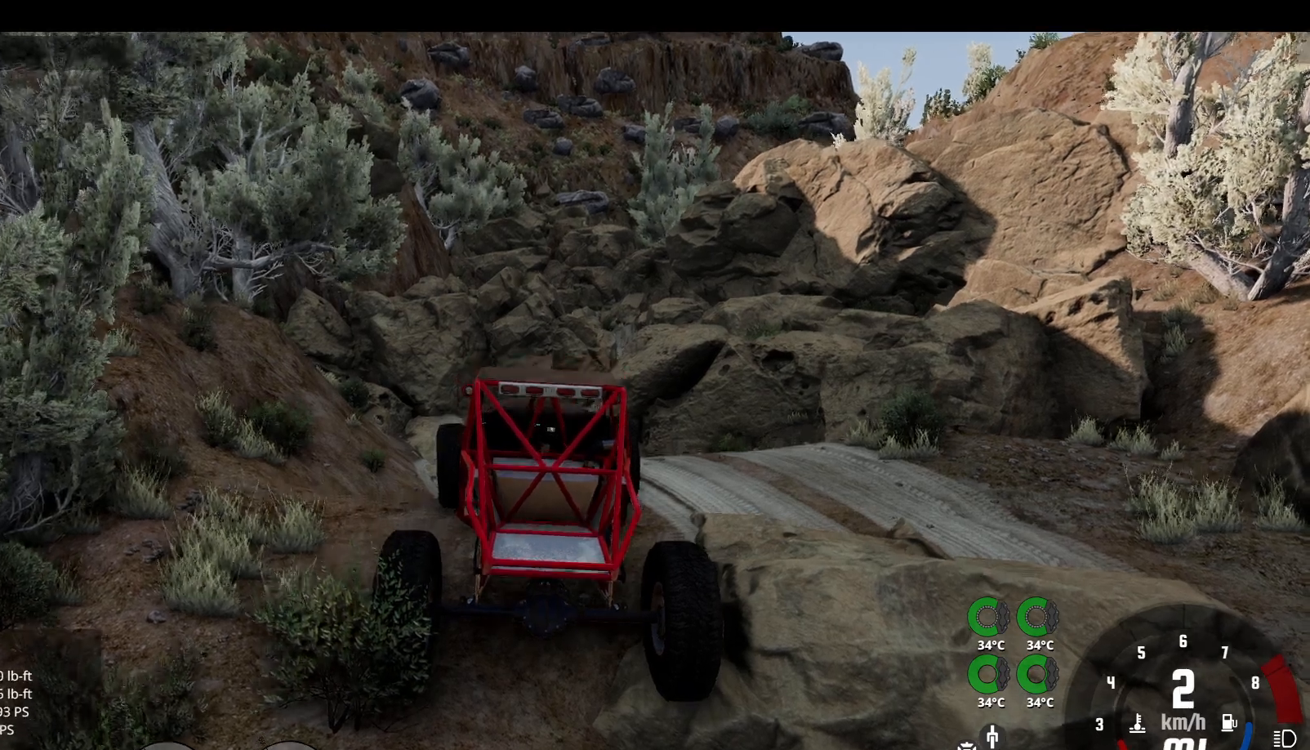
{"dt_ms": 500, "buttons": [], "left_stick": "left", "right_stick": "center", "events": [[50, "right_stick", "center"]]}
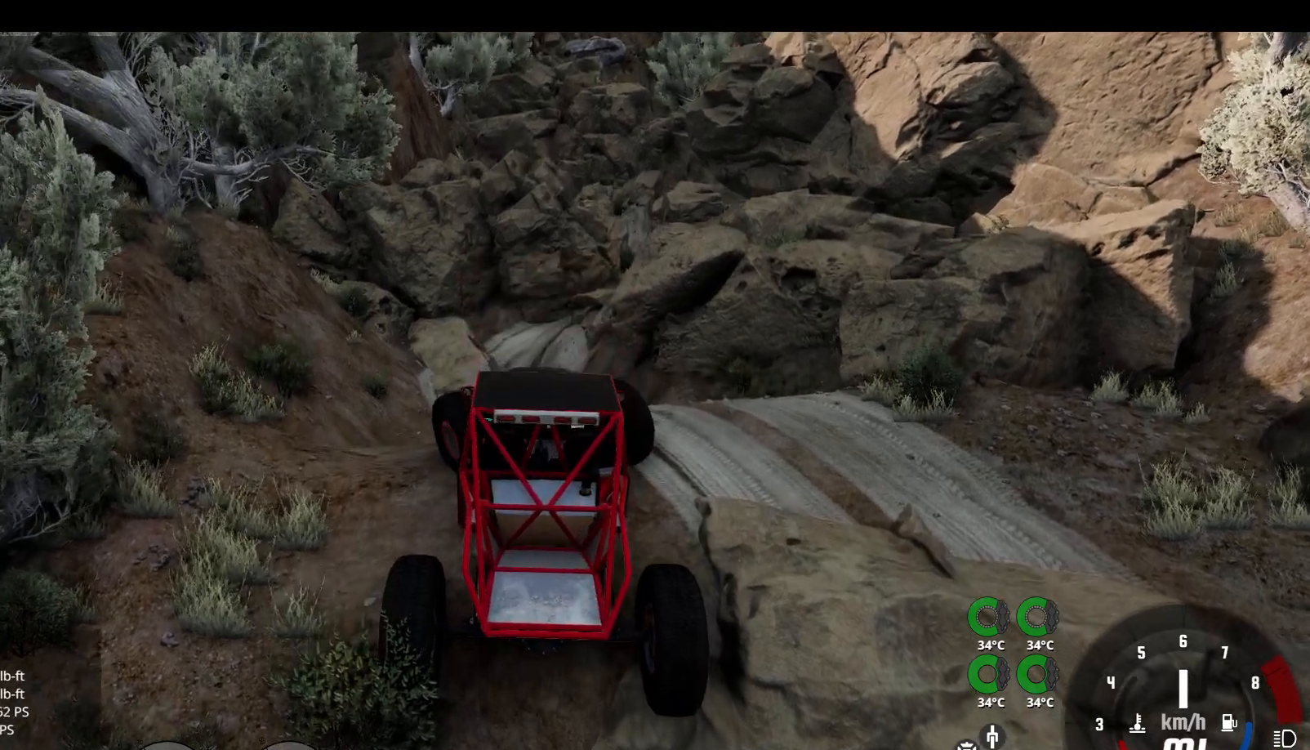
{"dt_ms": 1000, "buttons": ["R2"], "left_stick": "left", "right_stick": "center"}
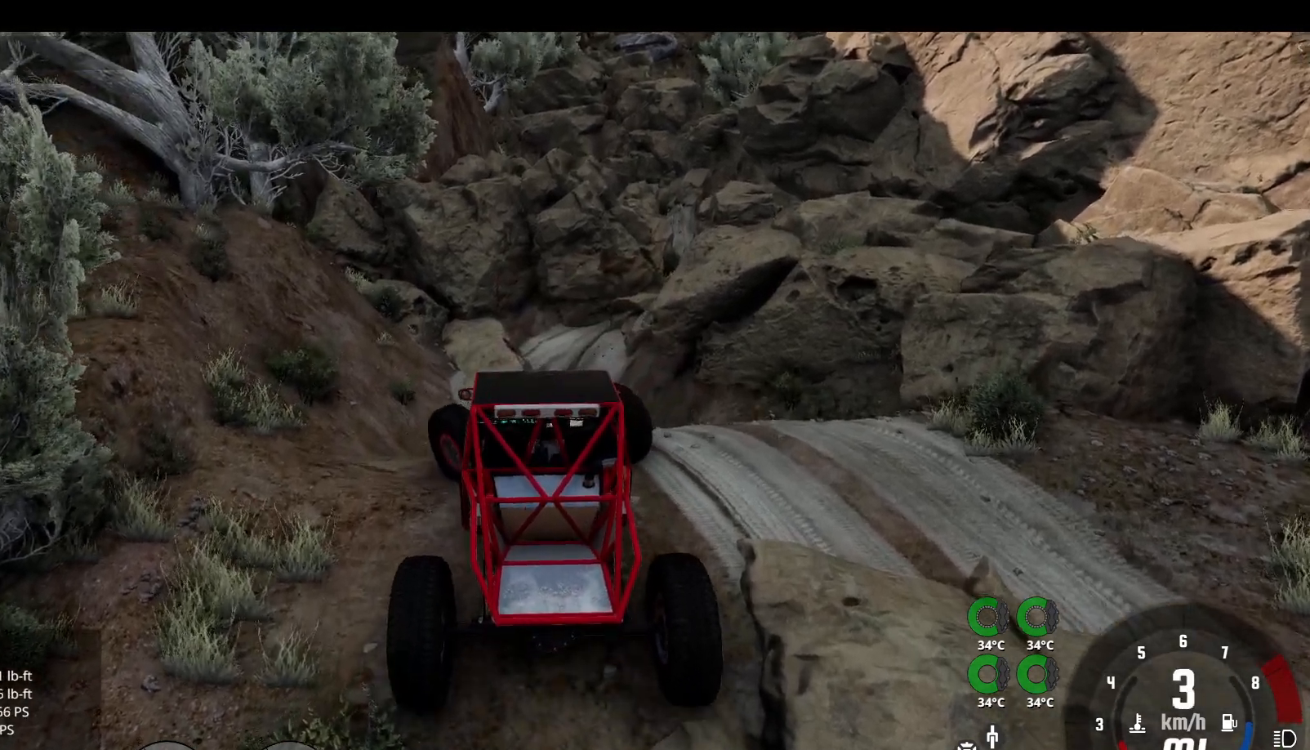
{"dt_ms": 500, "buttons": ["R2"], "left_stick": "left", "right_stick": "center", "events": []}
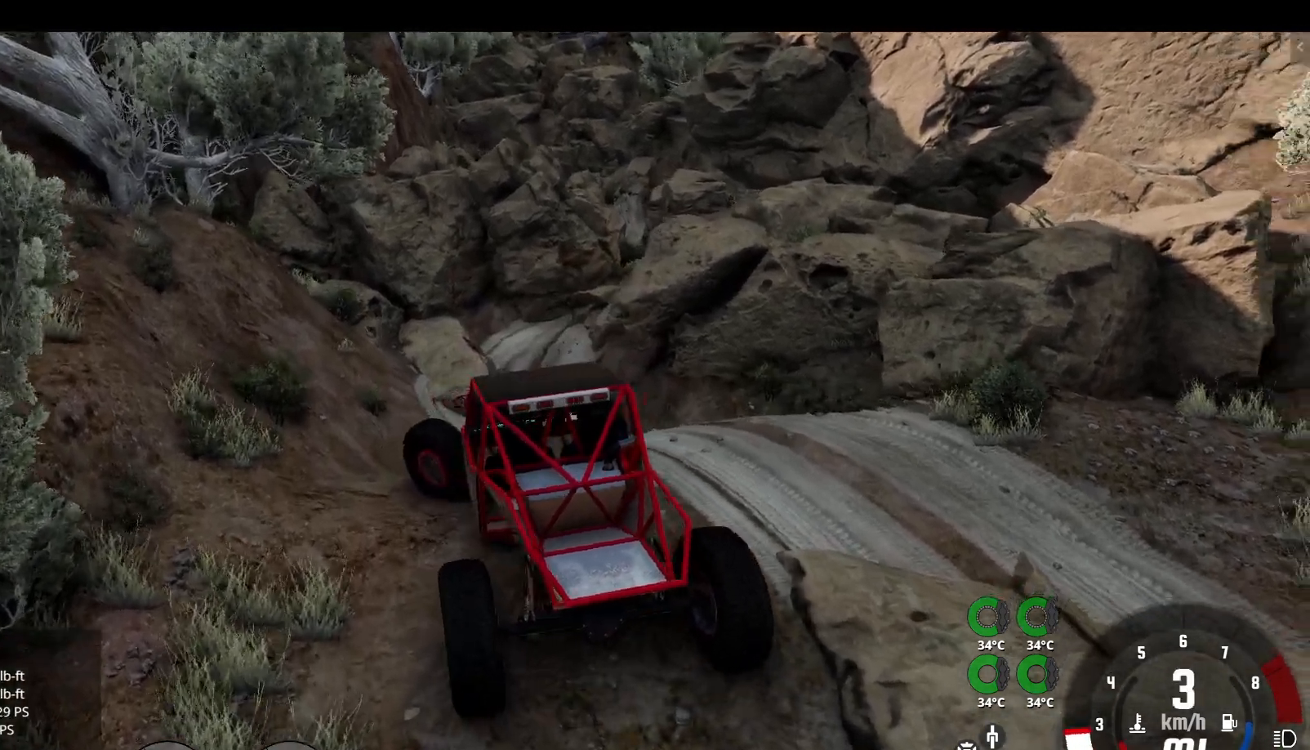
{"dt_ms": 500, "buttons": ["R2"], "left_stick": "left", "right_stick": "center", "events": []}
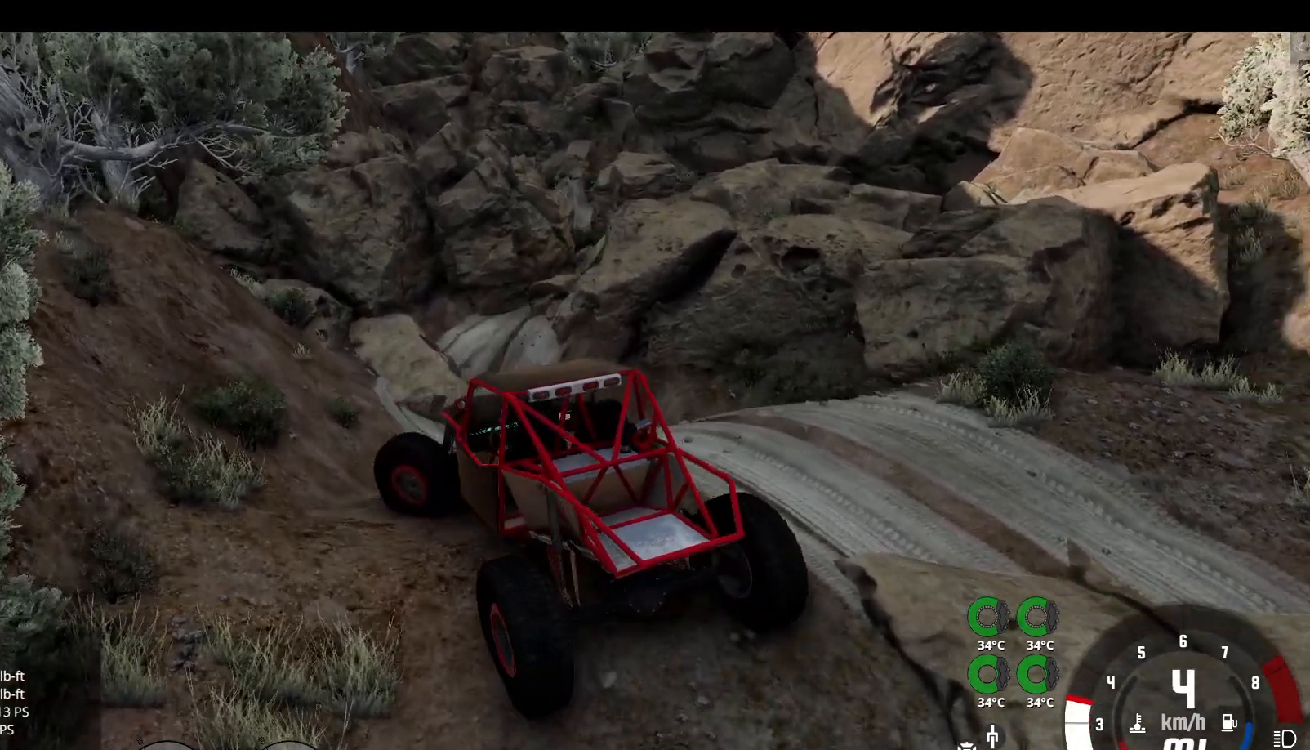
{"dt_ms": 500, "buttons": ["R2"], "left_stick": "left", "right_stick": "center", "events": []}
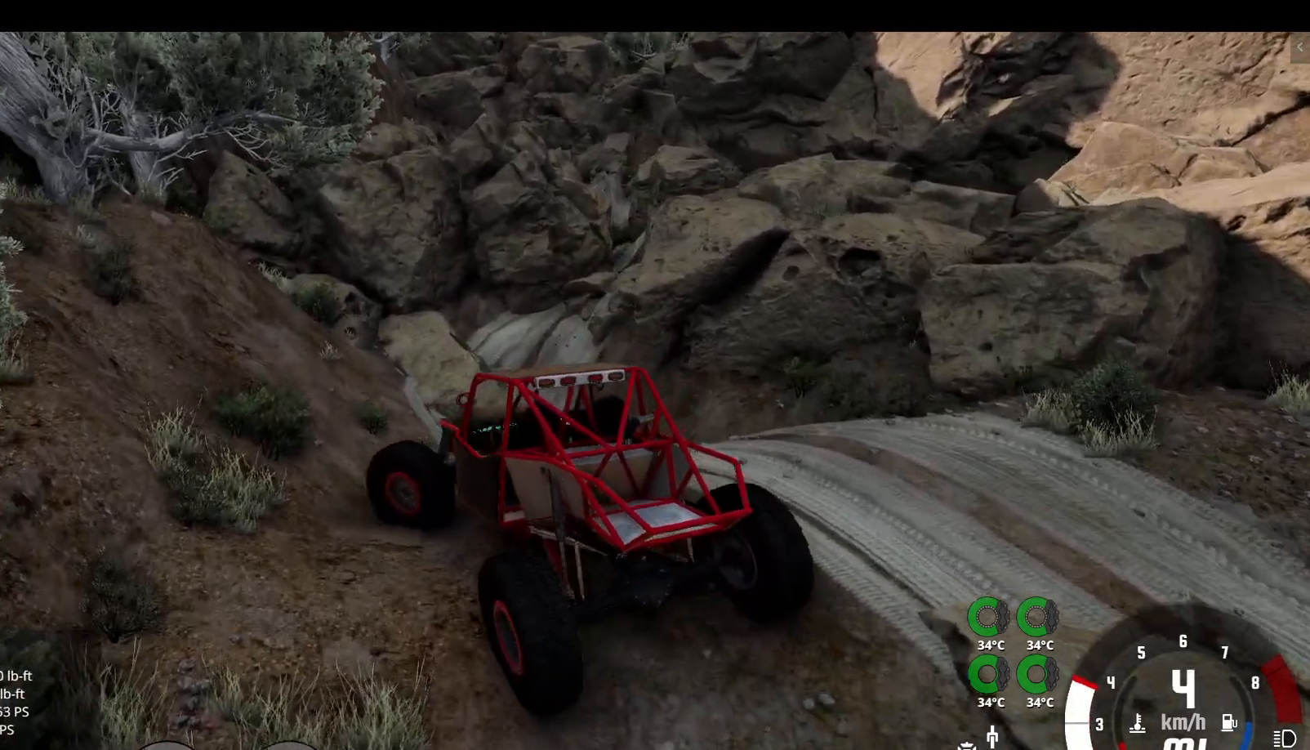
{"dt_ms": 500, "buttons": ["R2"], "left_stick": "left", "right_stick": "center"}
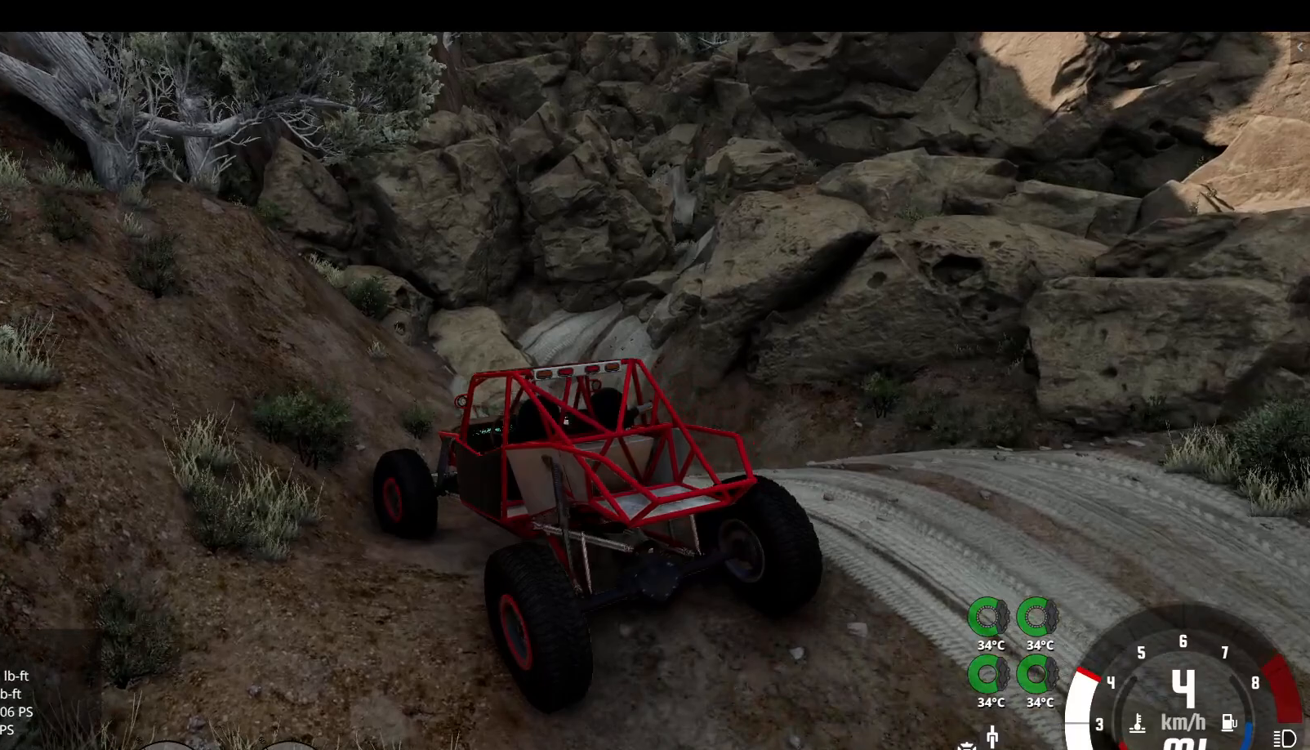
{"dt_ms": 500, "buttons": ["R2"], "left_stick": "left", "right_stick": "center", "events": []}
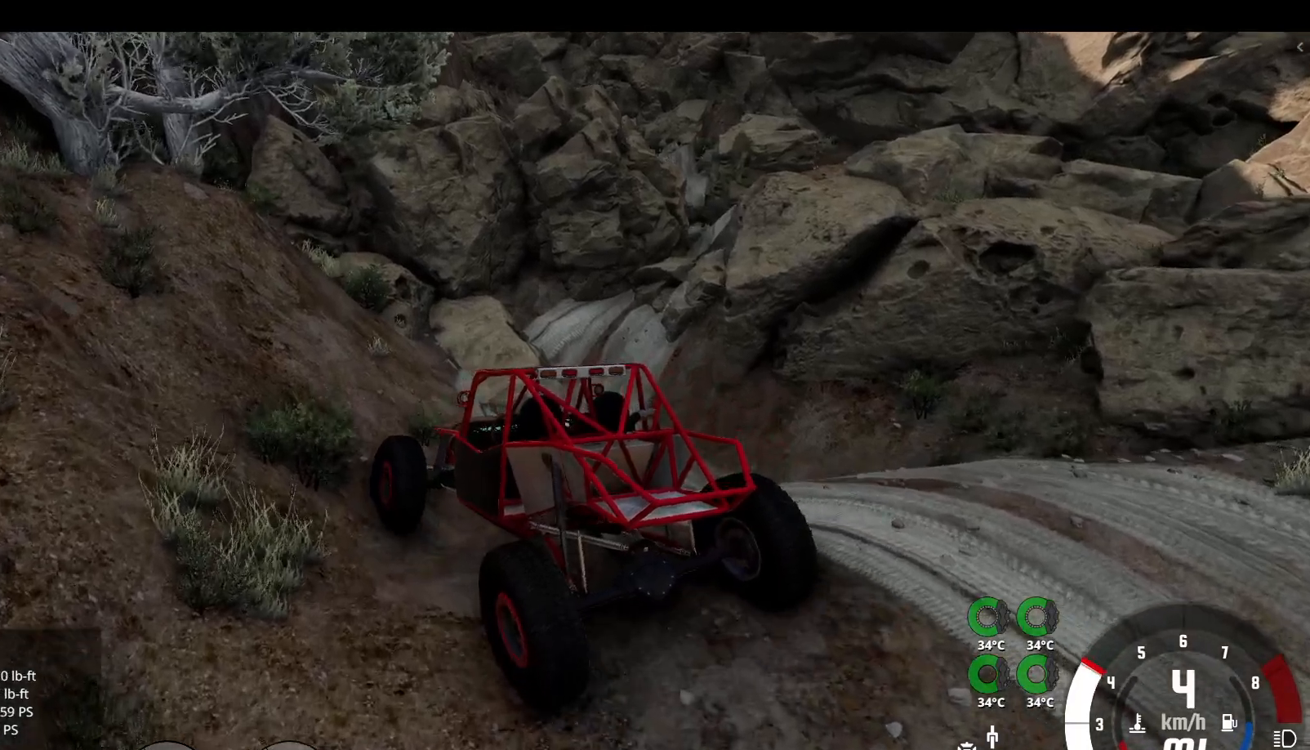
{"dt_ms": 500, "buttons": ["R2"], "left_stick": "left", "right_stick": "center", "events": [[300, "right_stick", "down-right"], [483, "right_stick", "center"]]}
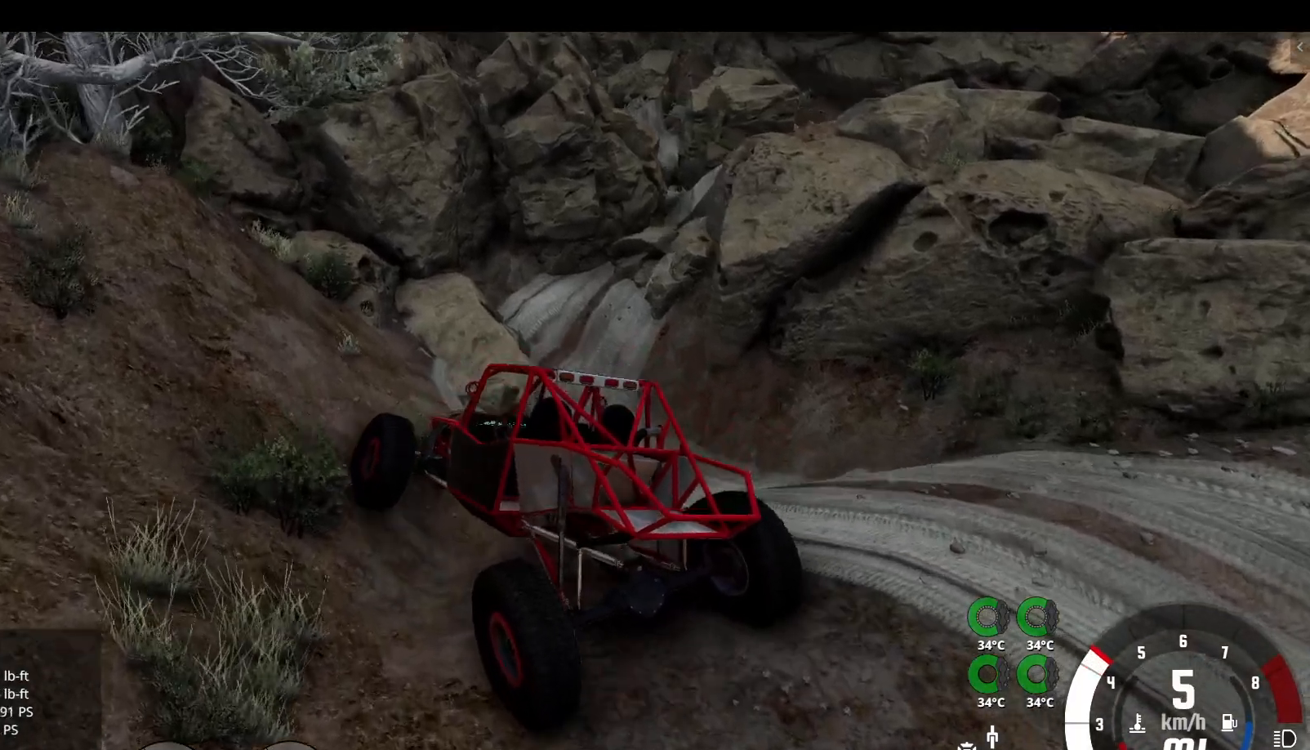
{"dt_ms": 500, "buttons": ["R2"], "left_stick": "center", "right_stick": "center", "events": [[200, "left_stick", "center"]]}
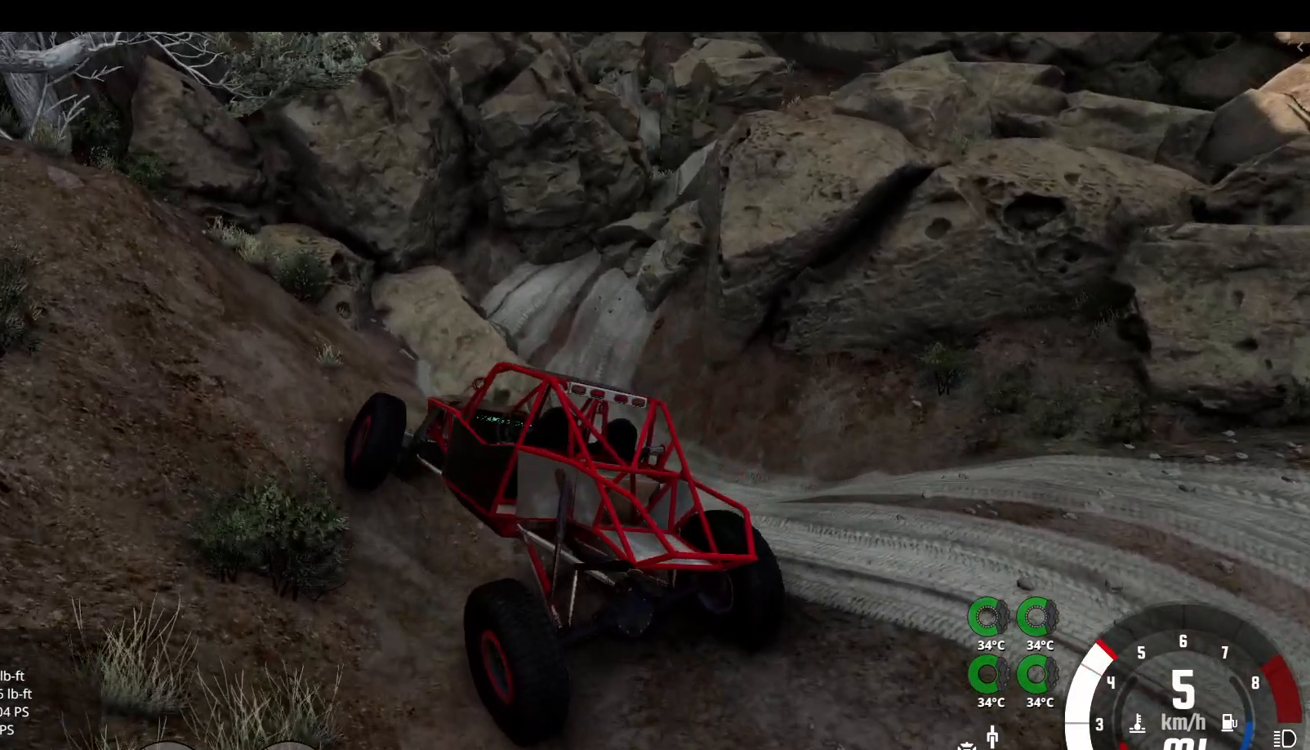
{"dt_ms": 500, "buttons": ["R2"], "left_stick": "center", "right_stick": "center", "events": []}
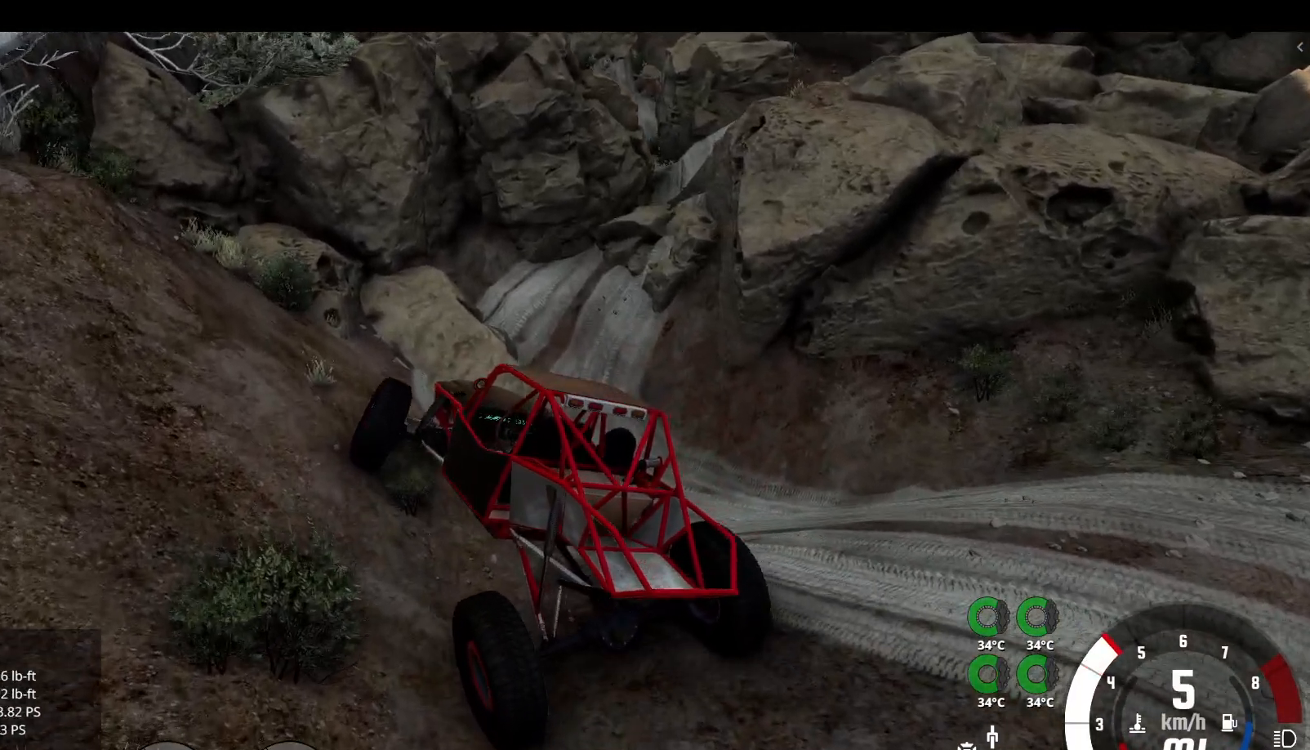
{"dt_ms": 500, "buttons": ["R2"], "left_stick": "center", "right_stick": "center", "events": []}
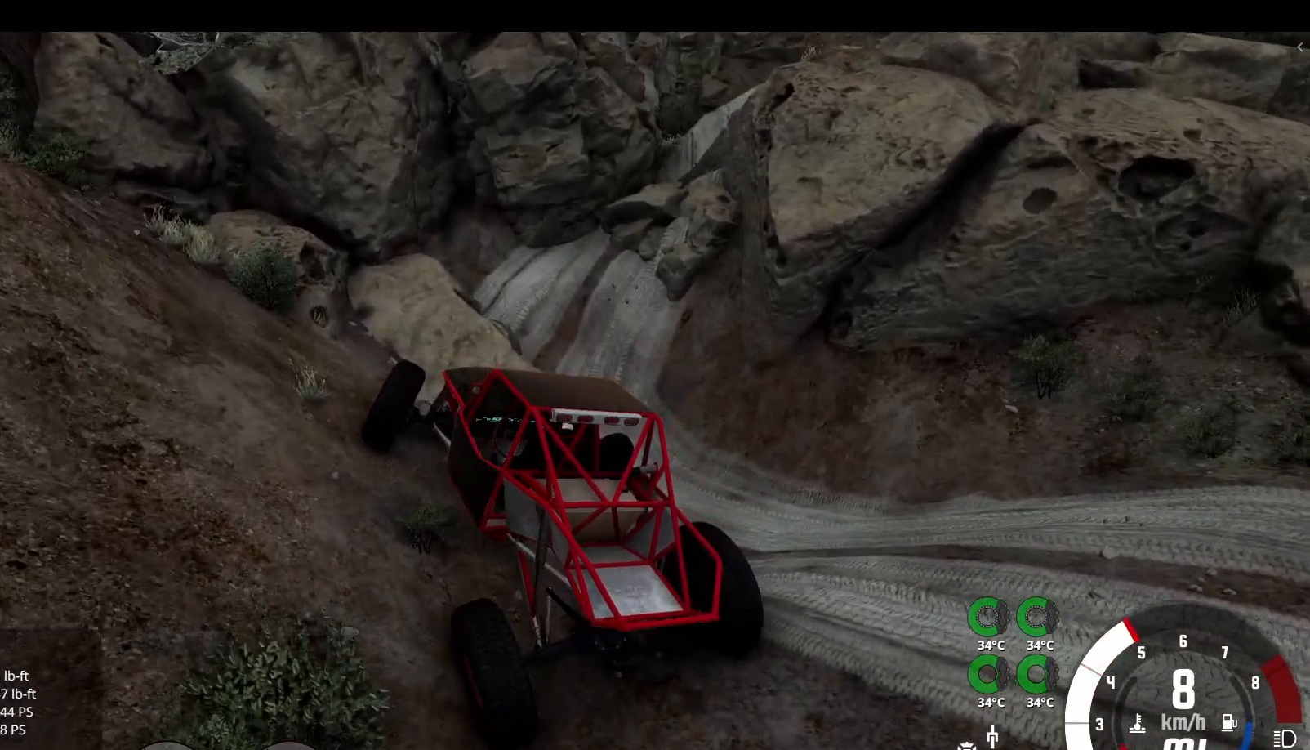
{"dt_ms": 500, "buttons": ["R2"], "left_stick": "center", "right_stick": "center", "events": []}
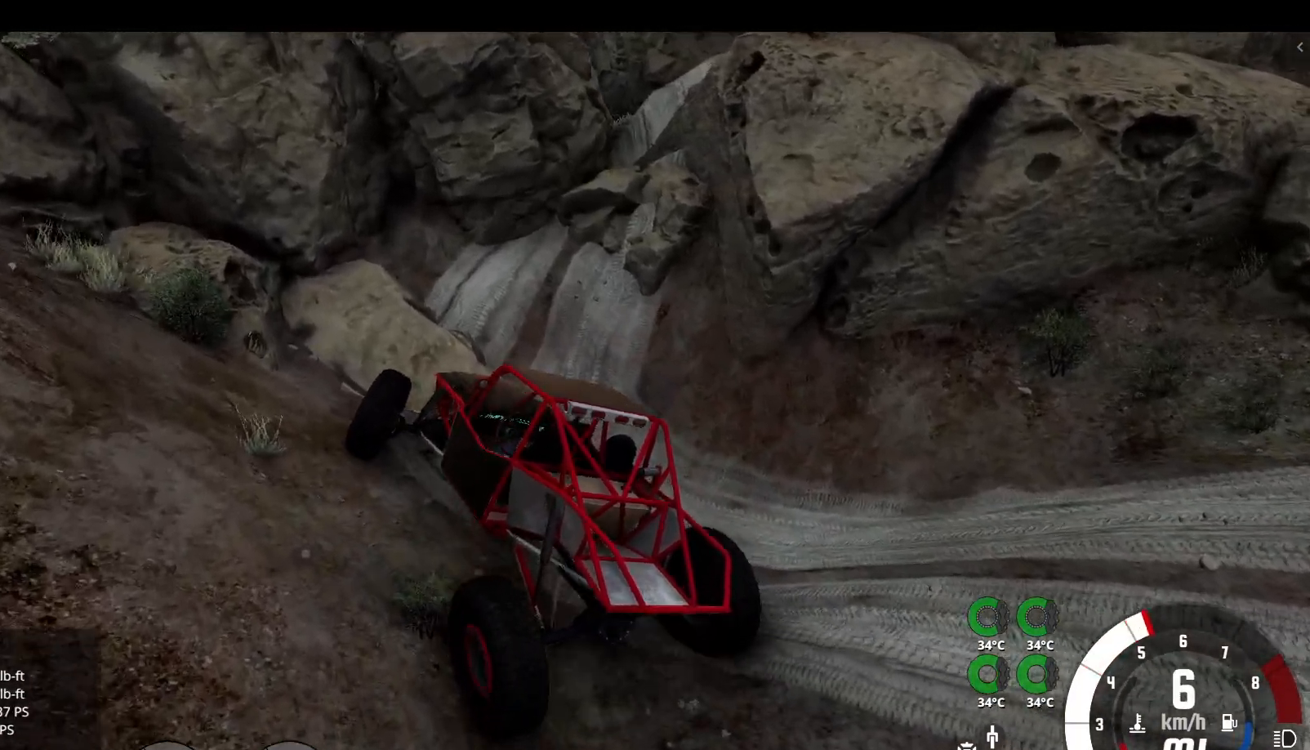
{"dt_ms": 500, "buttons": ["R2"], "left_stick": "center", "right_stick": "up-right", "events": [[67, "right_stick", "up-right"]]}
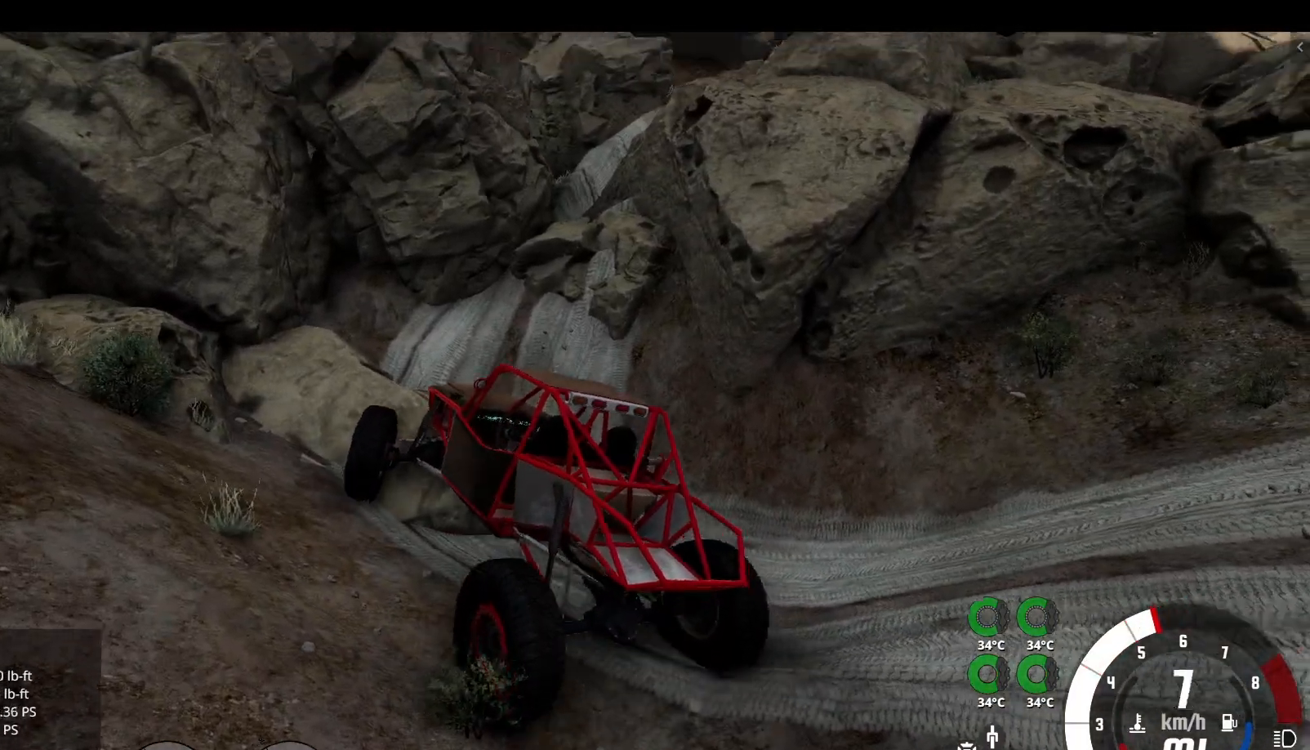
{"dt_ms": 500, "buttons": ["R2"], "left_stick": "center", "right_stick": "center", "events": [[17, "right_stick", "center"]]}
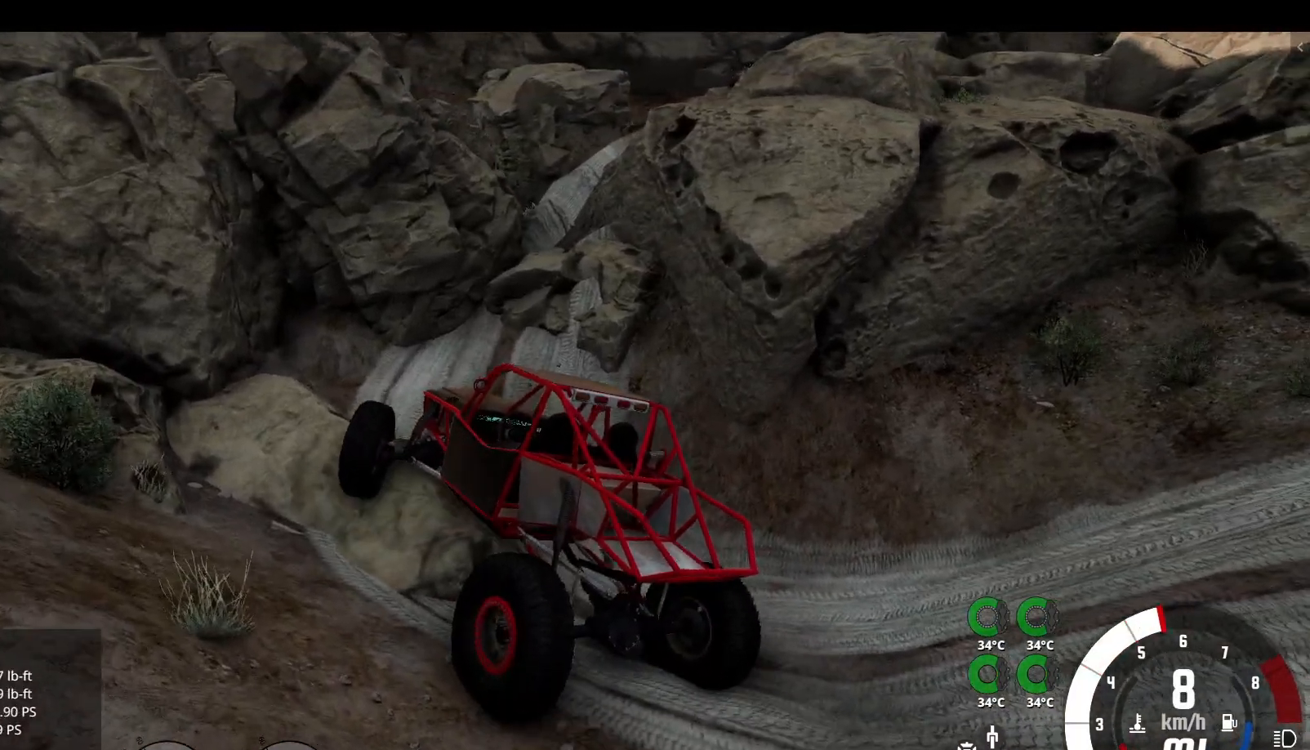
{"dt_ms": 500, "buttons": ["R2"], "left_stick": "center", "right_stick": "center", "events": [[233, "right_stick", "down"], [333, "right_stick", "center"]]}
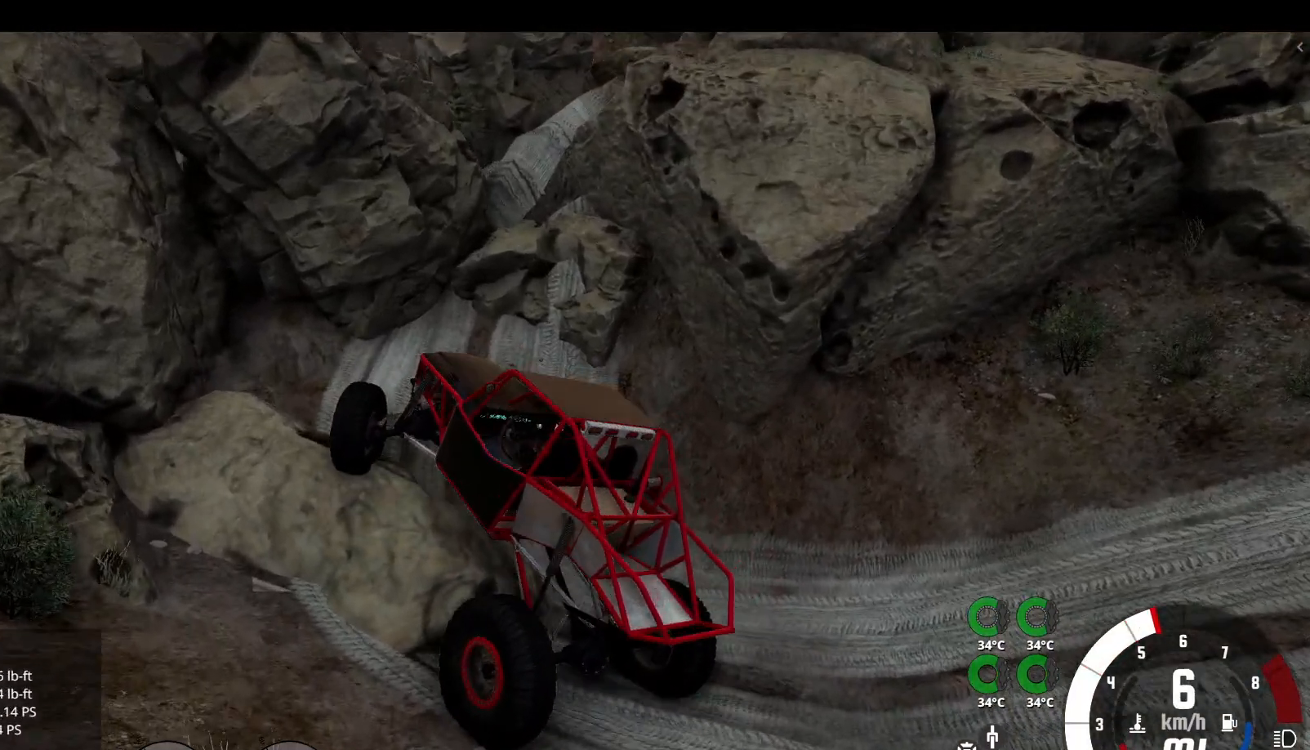
{"dt_ms": 500, "buttons": ["R2"], "left_stick": "center", "right_stick": "center", "events": []}
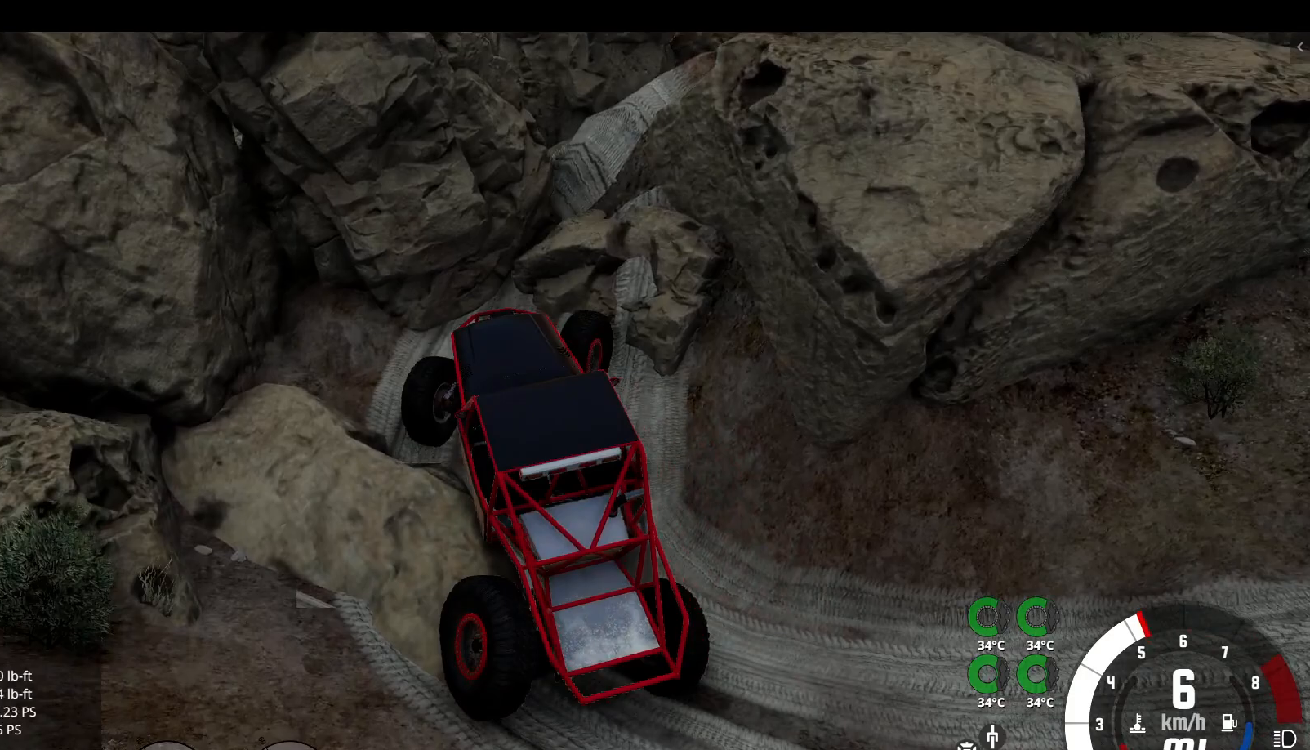
{"dt_ms": 500, "buttons": ["R2"], "left_stick": "center", "right_stick": "center", "events": []}
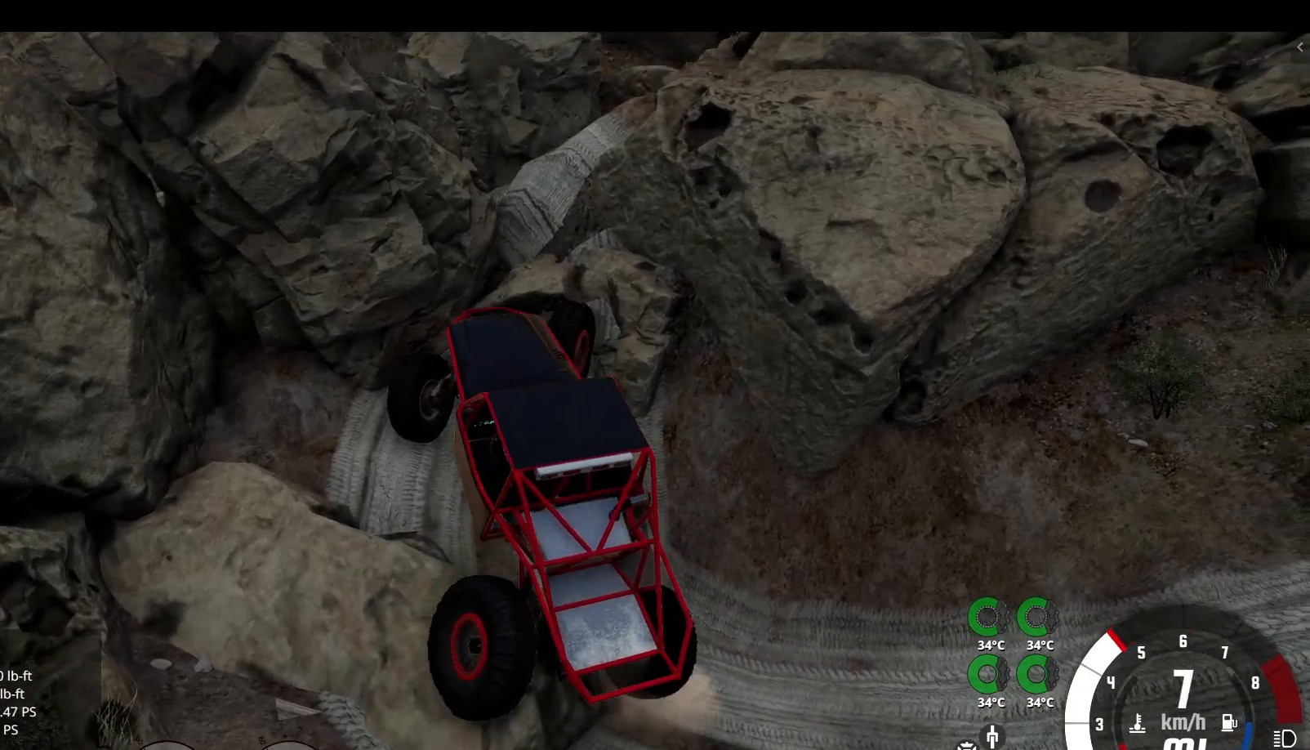
{"dt_ms": 500, "buttons": ["R2"], "left_stick": "center", "right_stick": "center", "events": []}
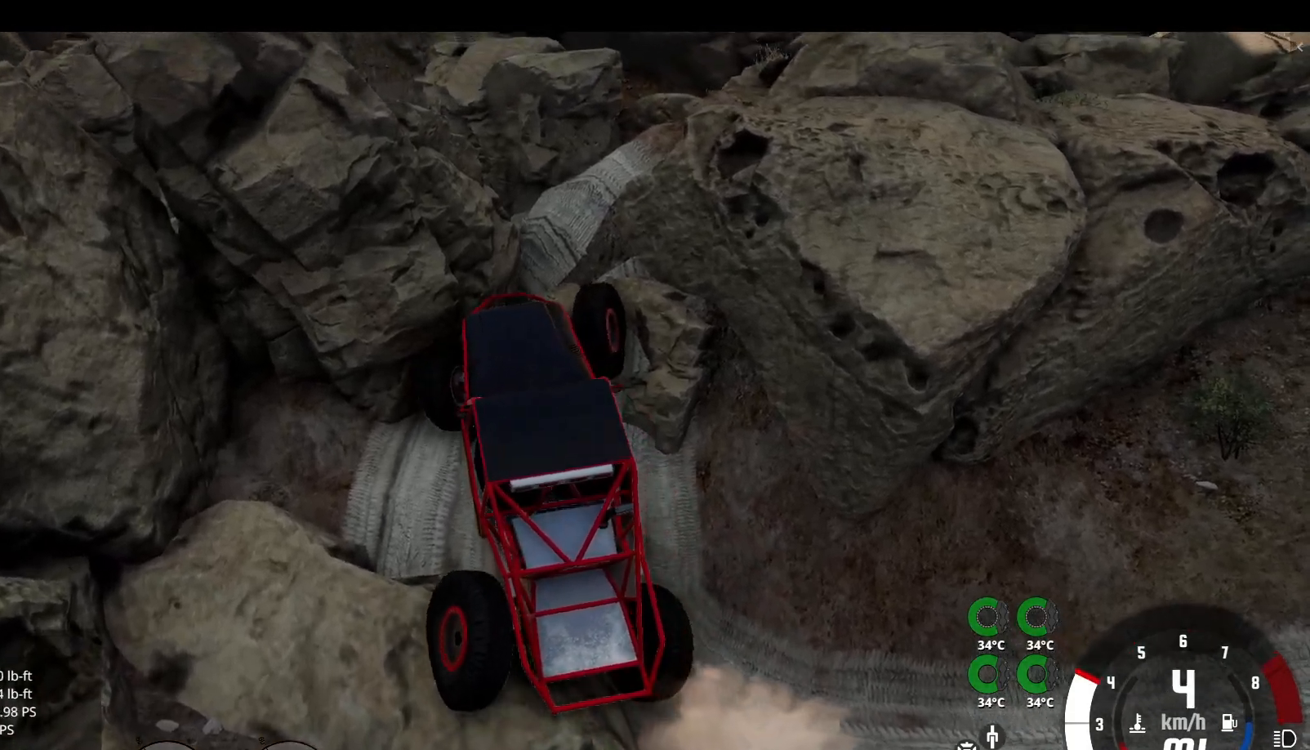
{"dt_ms": 500, "buttons": ["R2"], "left_stick": "center", "right_stick": "center", "events": [[200, "left_stick", "left"], [450, "left_stick", "center"]]}
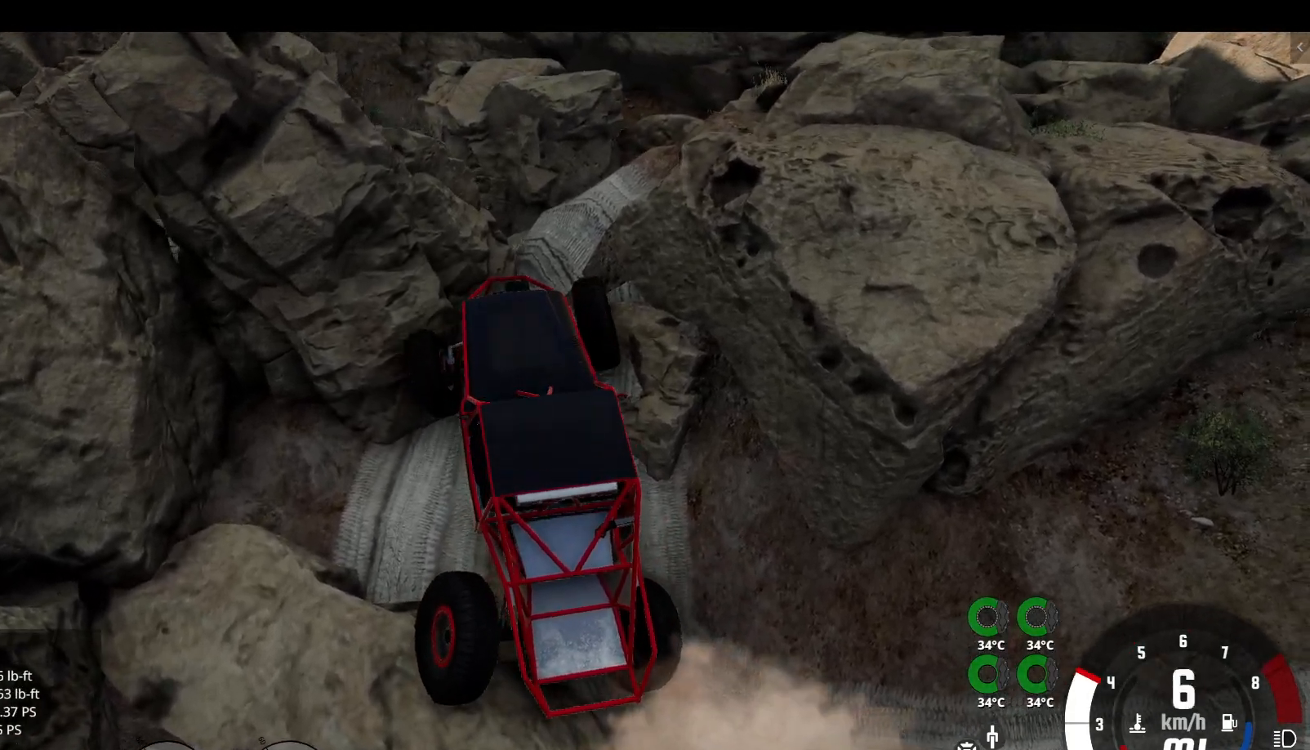
{"dt_ms": 500, "buttons": ["R2"], "left_stick": "center", "right_stick": "center", "events": []}
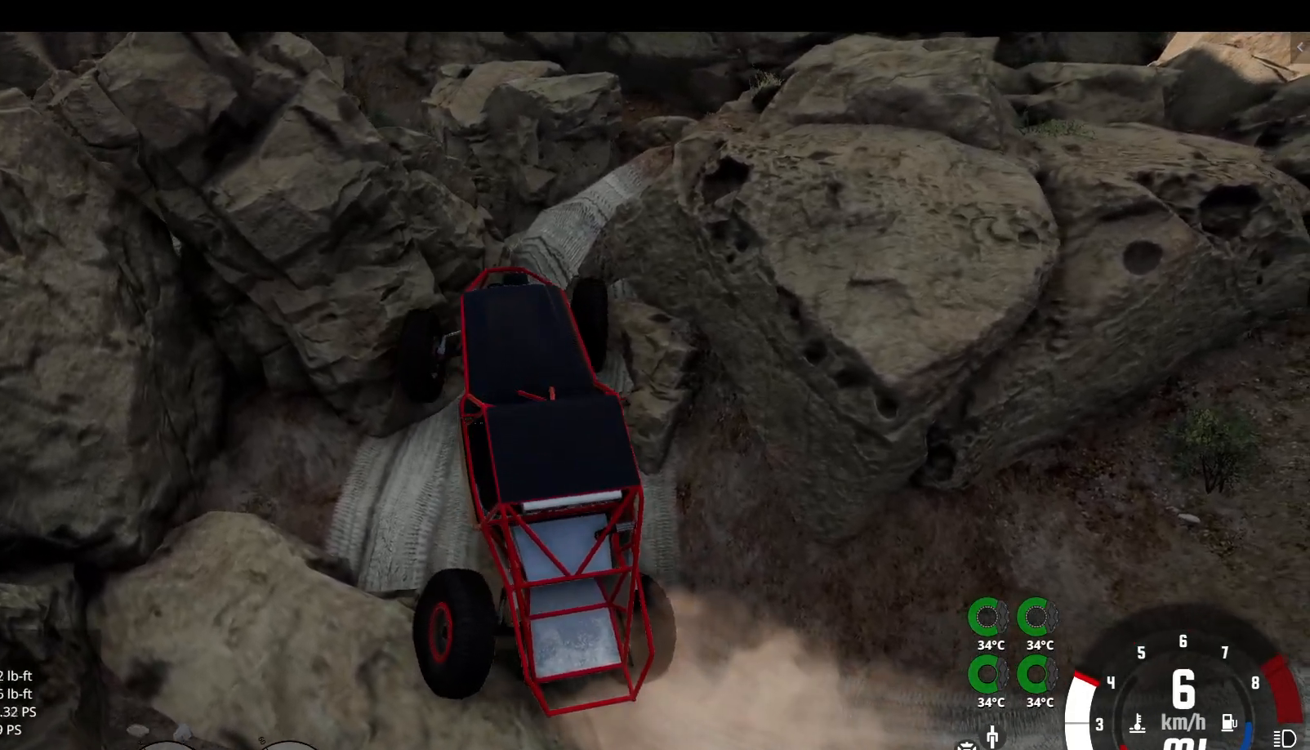
{"dt_ms": 500, "buttons": ["R2"], "left_stick": "left", "right_stick": "center", "events": [[383, "left_stick", "left"]]}
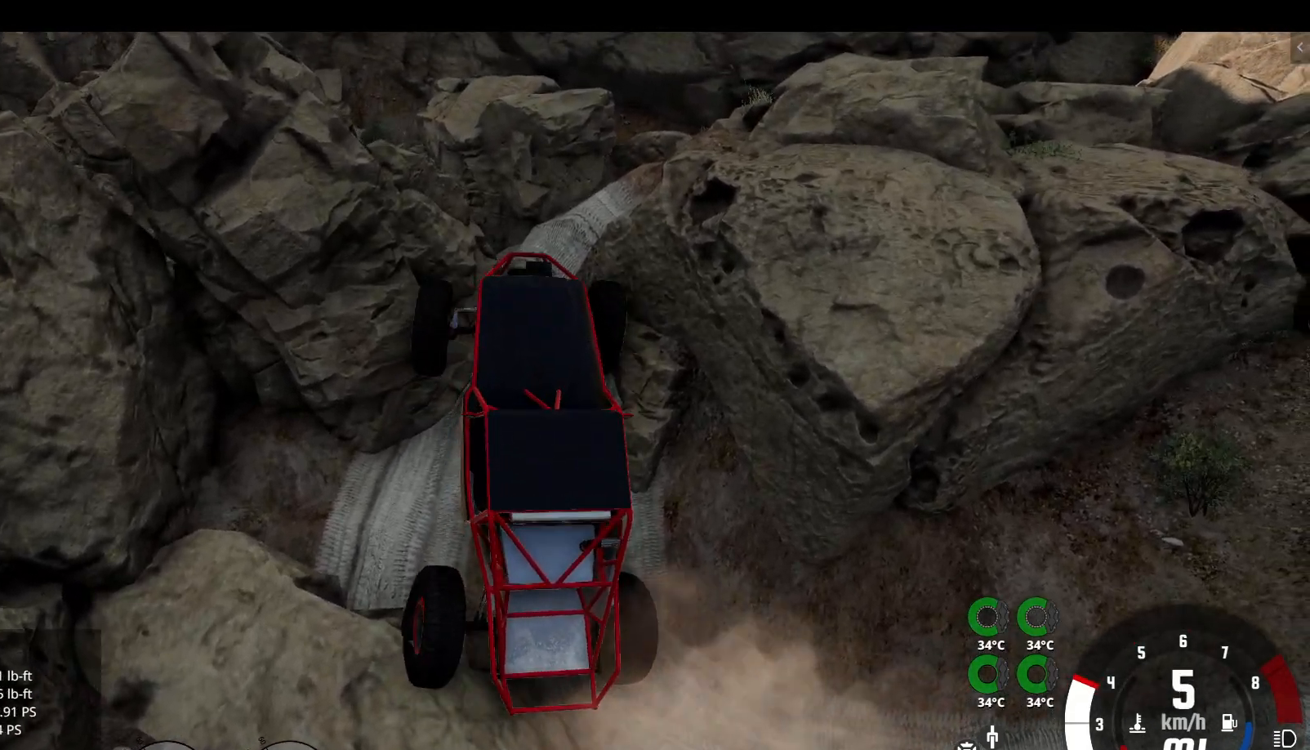
{"dt_ms": 500, "buttons": ["R2"], "left_stick": "left", "right_stick": "down-left", "events": [[350, "right_stick", "down-left"]]}
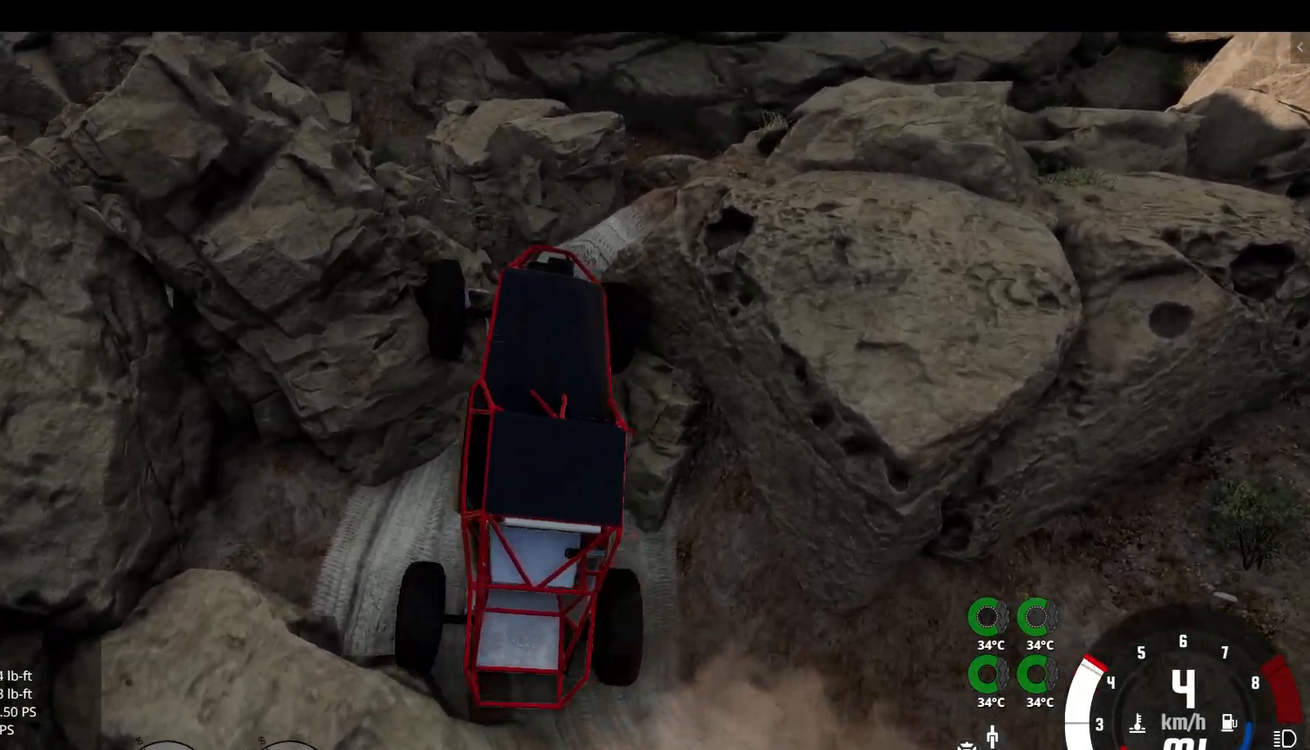
{"dt_ms": 500, "buttons": ["R2"], "left_stick": "left", "right_stick": "center", "events": [[33, "right_stick", "center"]]}
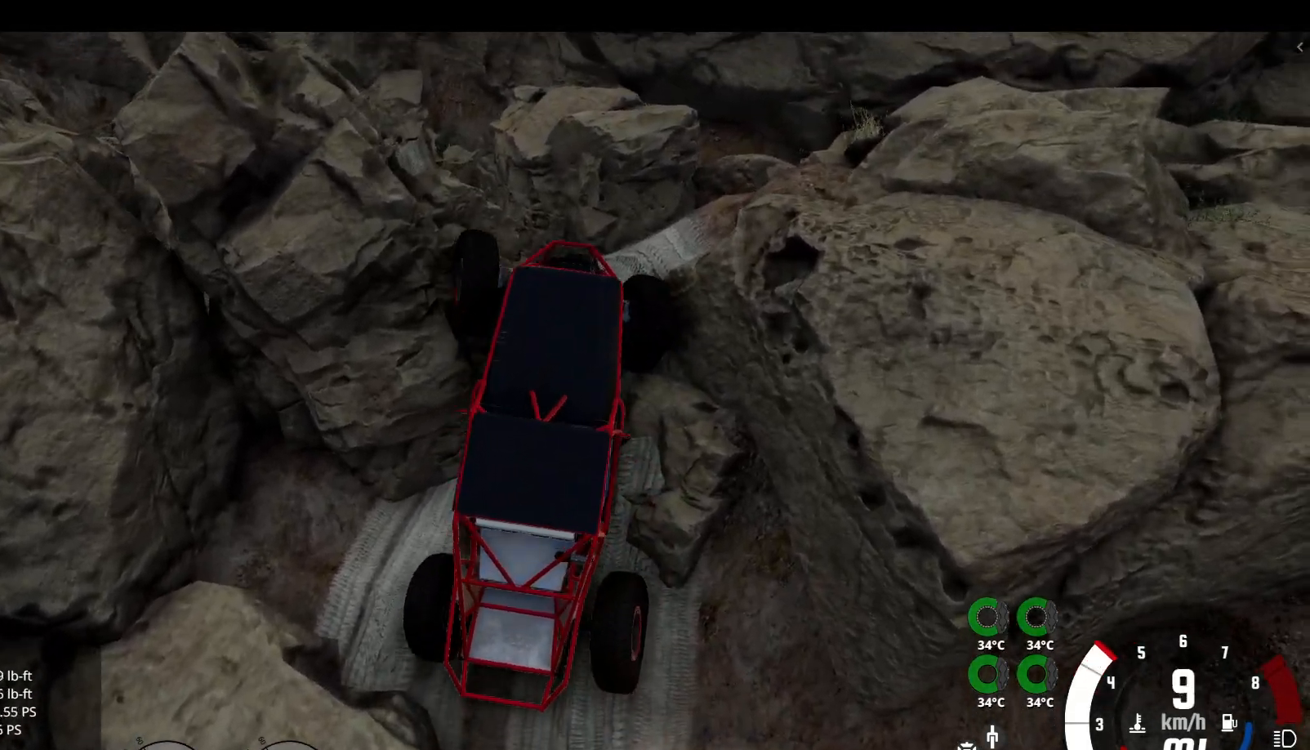
{"dt_ms": 500, "buttons": ["R2"], "left_stick": "left", "right_stick": "center", "events": [[167, "right_stick", "down"], [300, "right_stick", "center"]]}
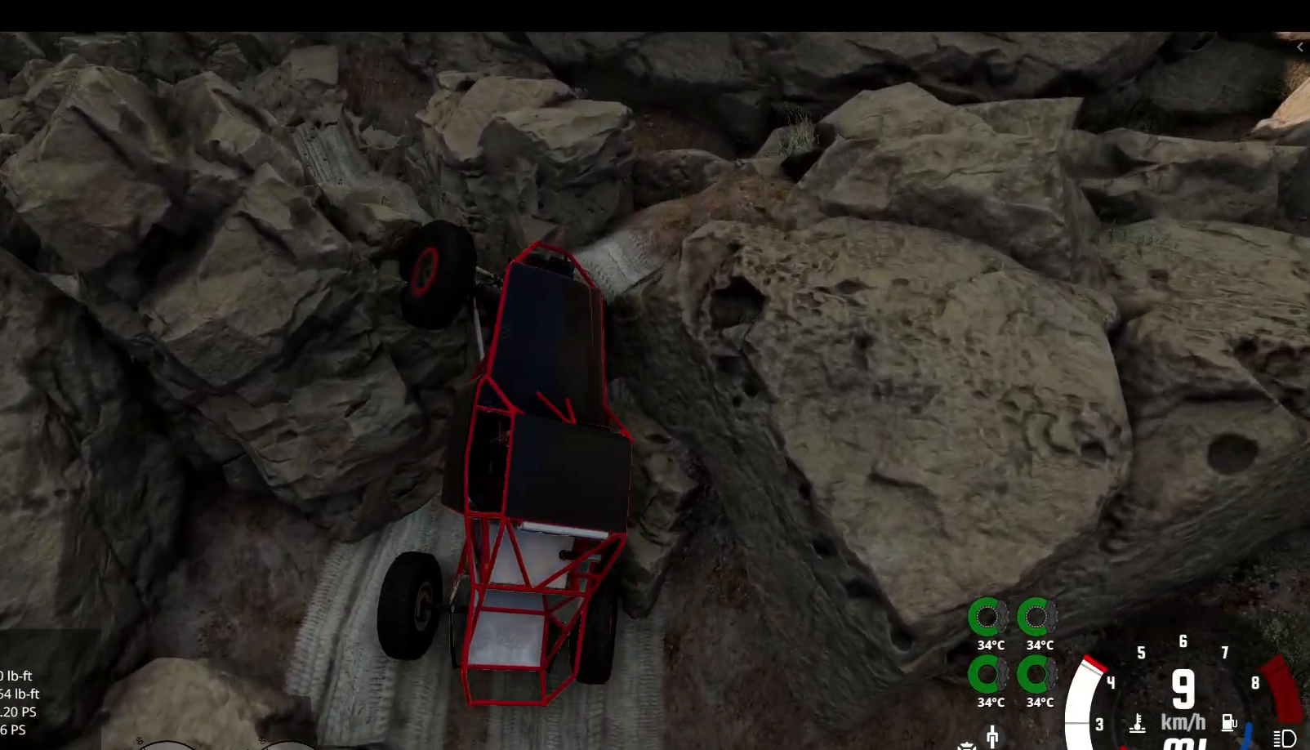
{"dt_ms": 500, "buttons": ["R2"], "left_stick": "left", "right_stick": "center"}
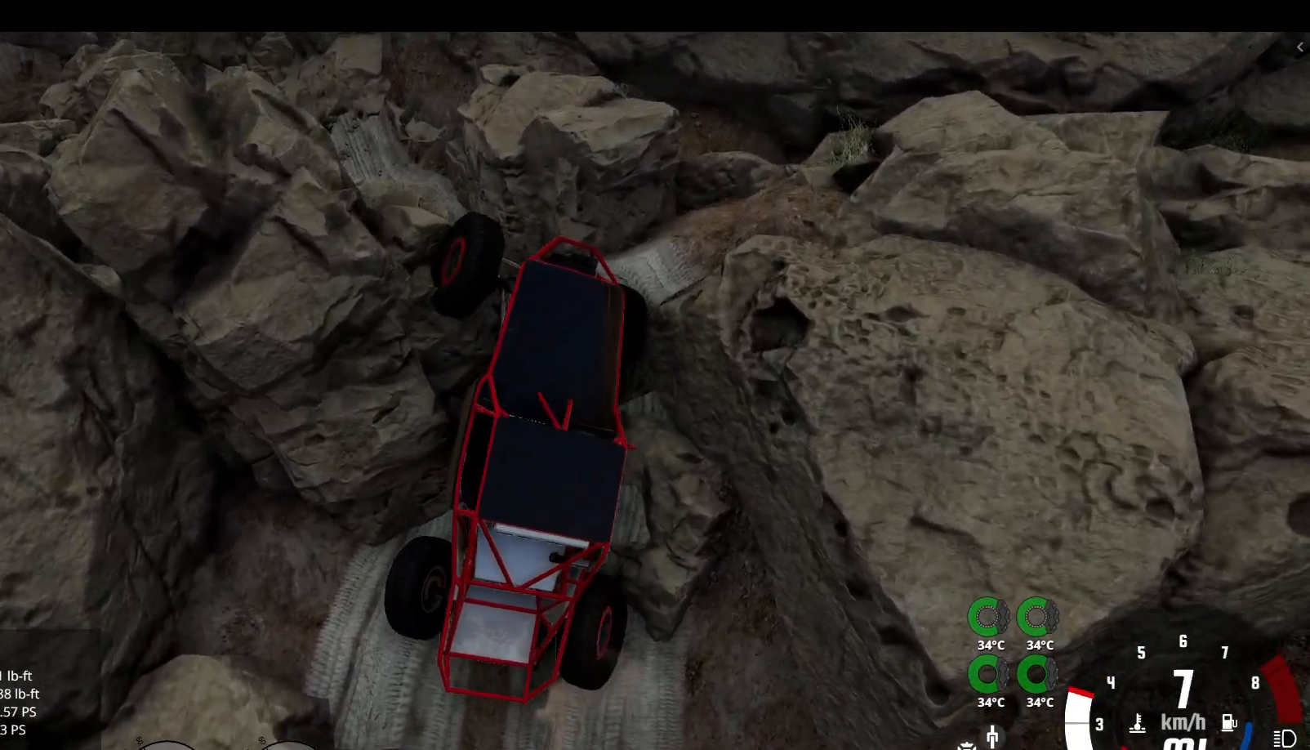
{"dt_ms": 500, "buttons": [], "left_stick": "left", "right_stick": "center", "events": [[417, "R2", "up"]]}
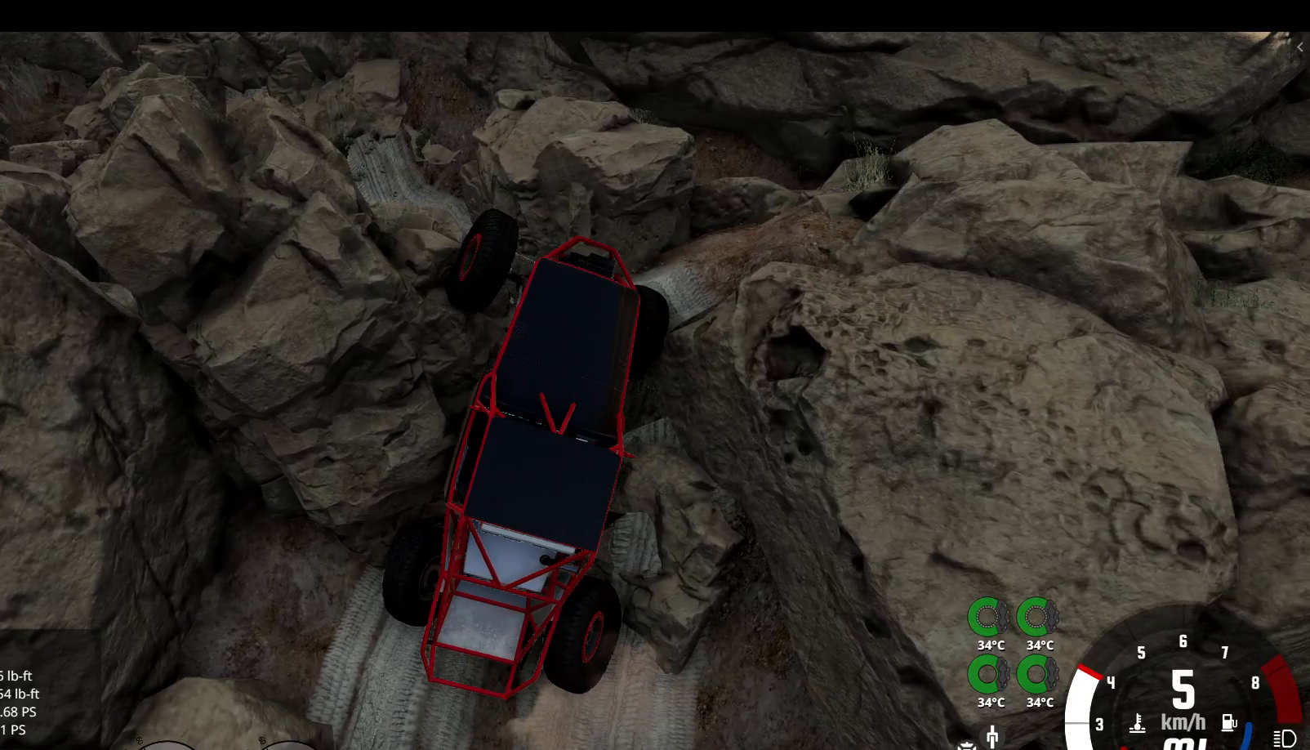
{"dt_ms": 500, "buttons": ["R2"], "left_stick": "left", "right_stick": "center", "events": [[17, "right_stick", "down-left"], [133, "R2", "down"], [150, "right_stick", "center"]]}
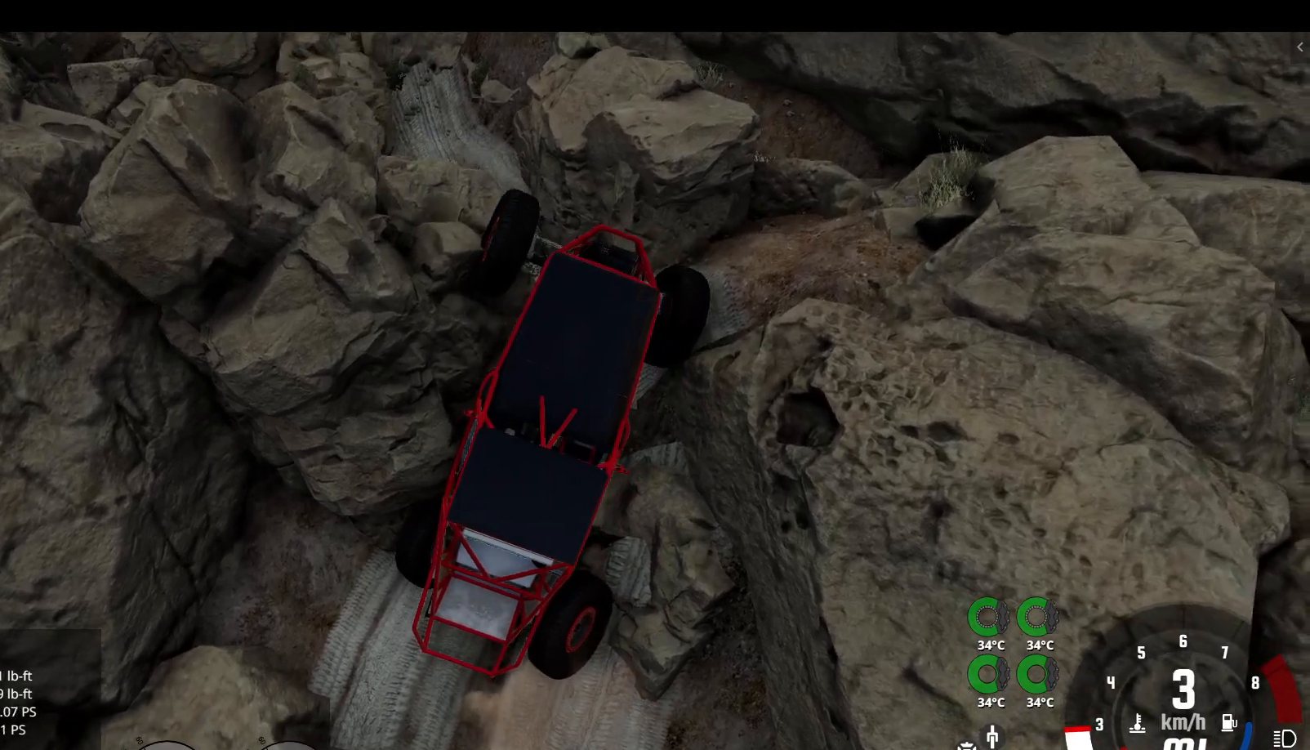
{"dt_ms": 500, "buttons": ["R2"], "left_stick": "left", "right_stick": "center", "events": []}